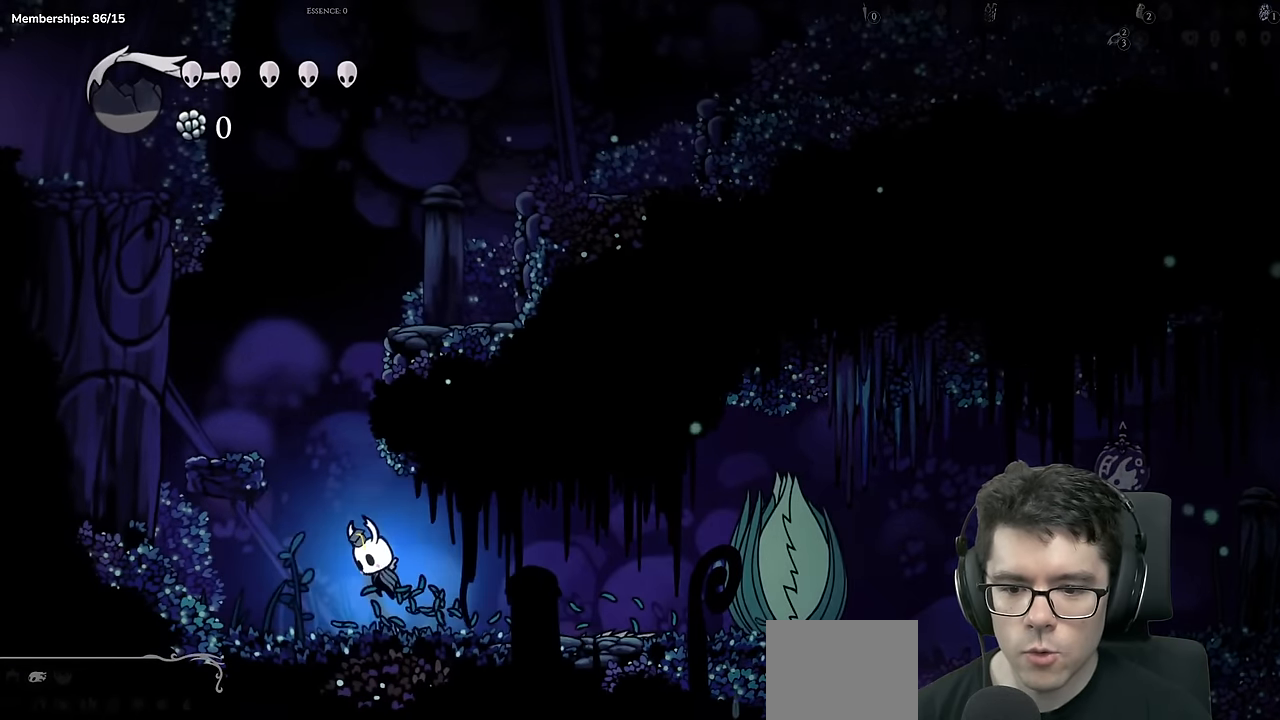
Gameplay with a controller (Xbox layout); each line is a JSON object with the inputs held at the frame after it. "events" lists button and stick changes between this image and that frame as [ms after this image, input, new state], when the widget could be followed in between. Not read: L3 R3.
{"buttons": ["A", "DPAD_RIGHT"], "left_stick": "center", "right_stick": "center", "events": [[184, "A", "up"], [334, "DPAD_LEFT", "up"], [384, "DPAD_RIGHT", "down"], [417, "A", "down"]]}
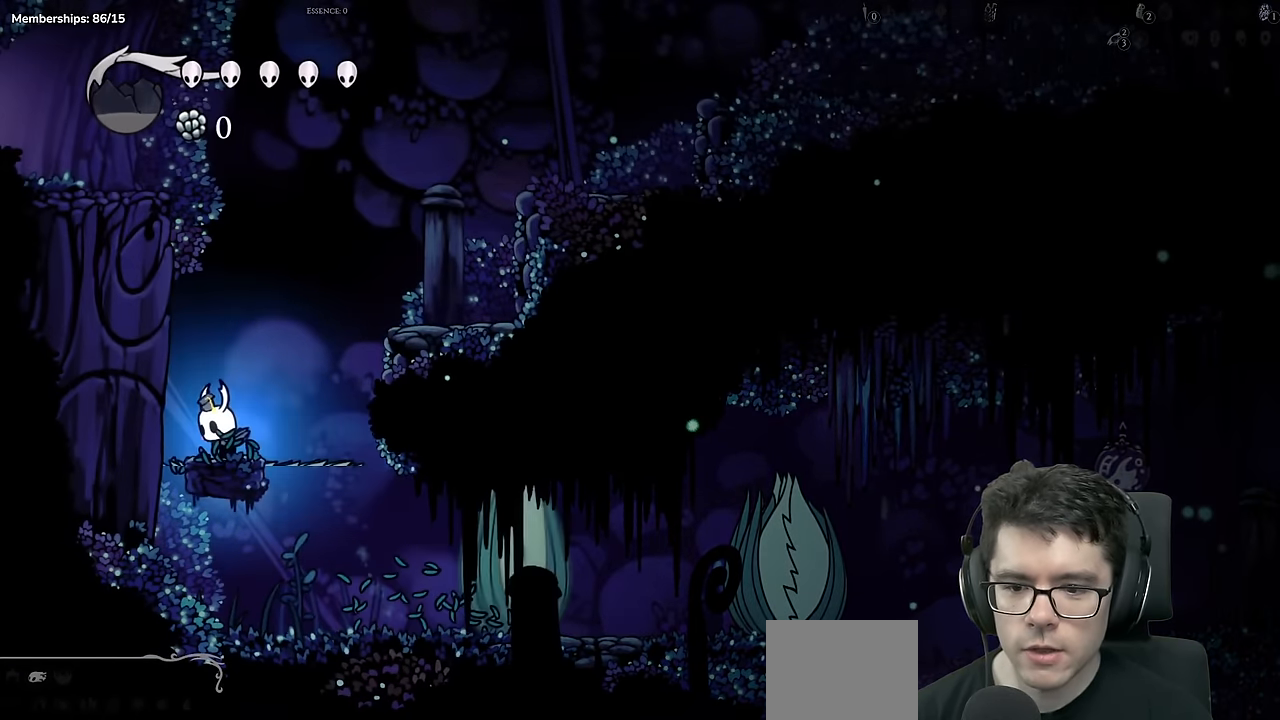
{"buttons": ["DPAD_LEFT"], "left_stick": "center", "right_stick": "center", "events": [[233, "A", "up"], [450, "DPAD_RIGHT", "up"], [483, "DPAD_LEFT", "down"]]}
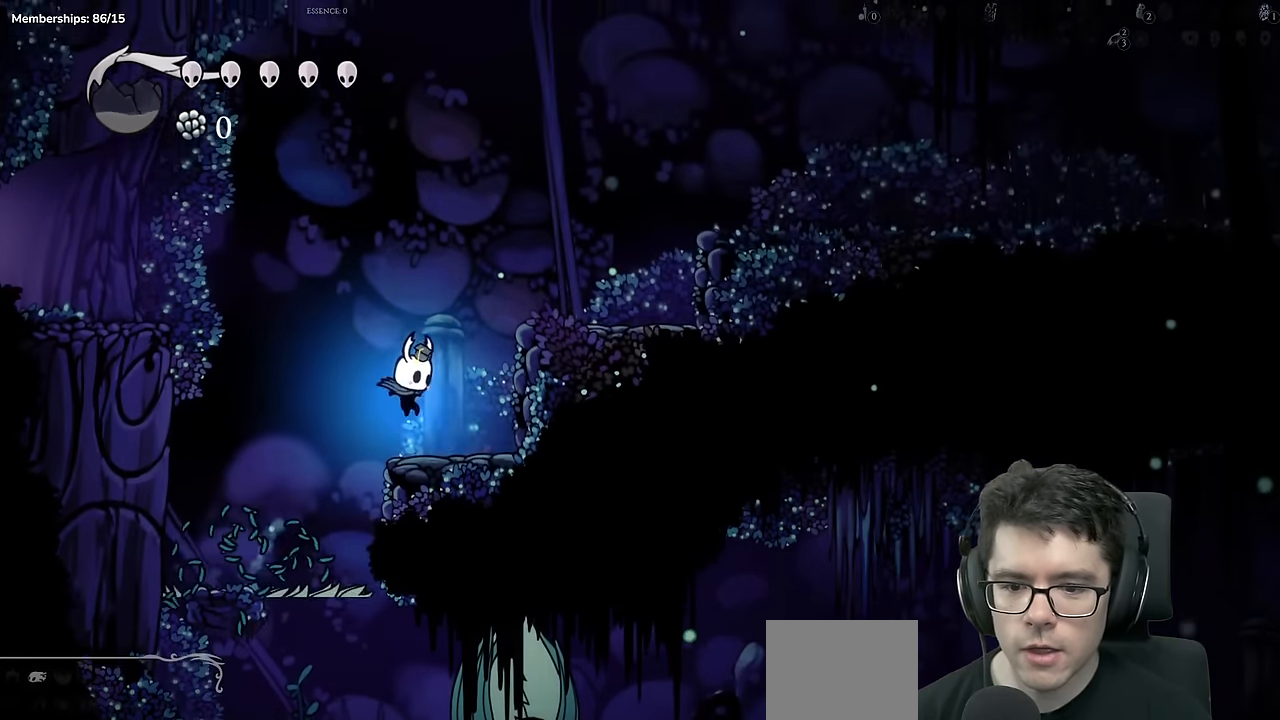
{"buttons": ["A", "DPAD_LEFT"], "left_stick": "center", "right_stick": "center", "events": [[34, "A", "down"]]}
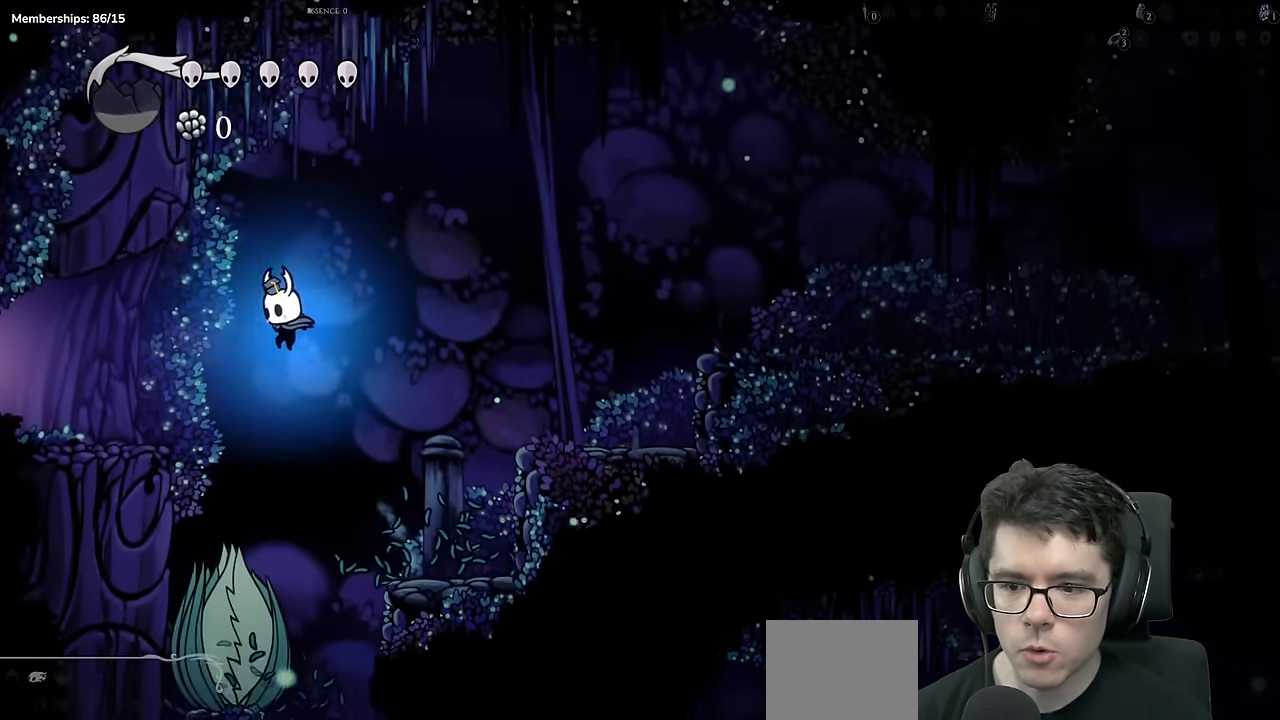
{"buttons": ["DPAD_RIGHT"], "left_stick": "center", "right_stick": "center", "events": [[183, "A", "up"], [300, "DPAD_LEFT", "up"], [367, "DPAD_RIGHT", "down"], [417, "A", "down"], [500, "A", "up"]]}
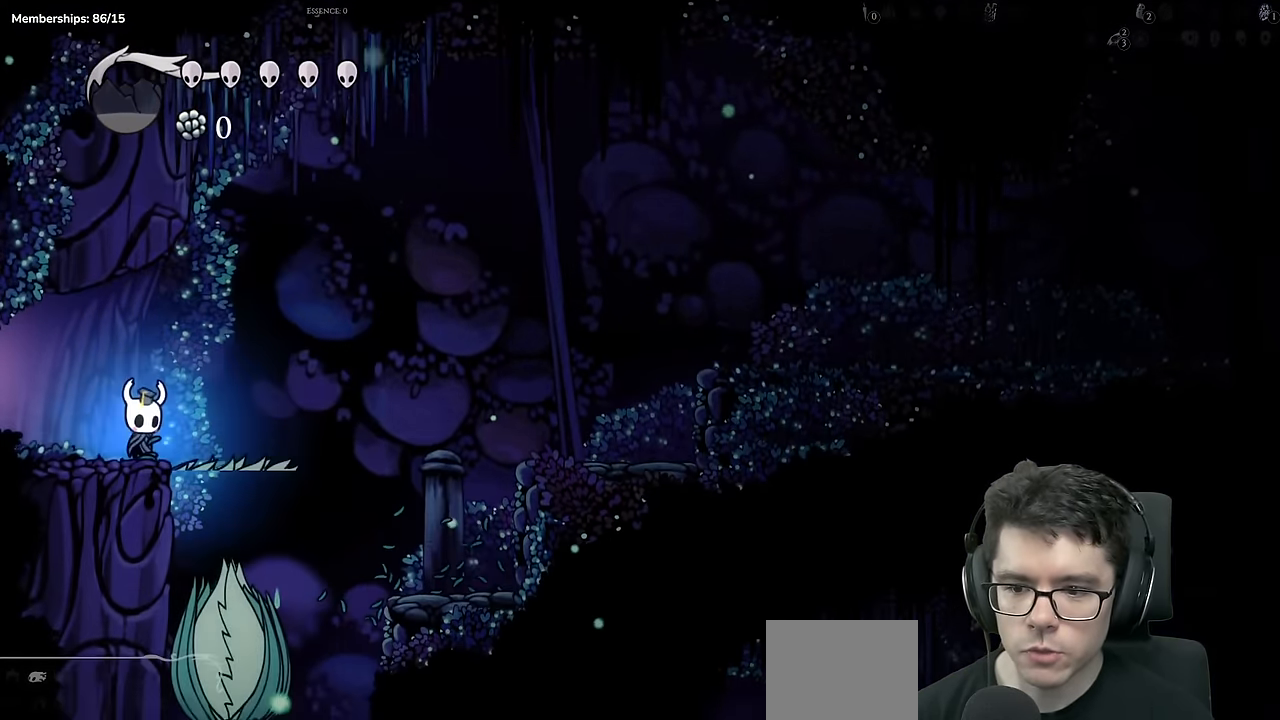
{"buttons": [], "left_stick": "center", "right_stick": "center"}
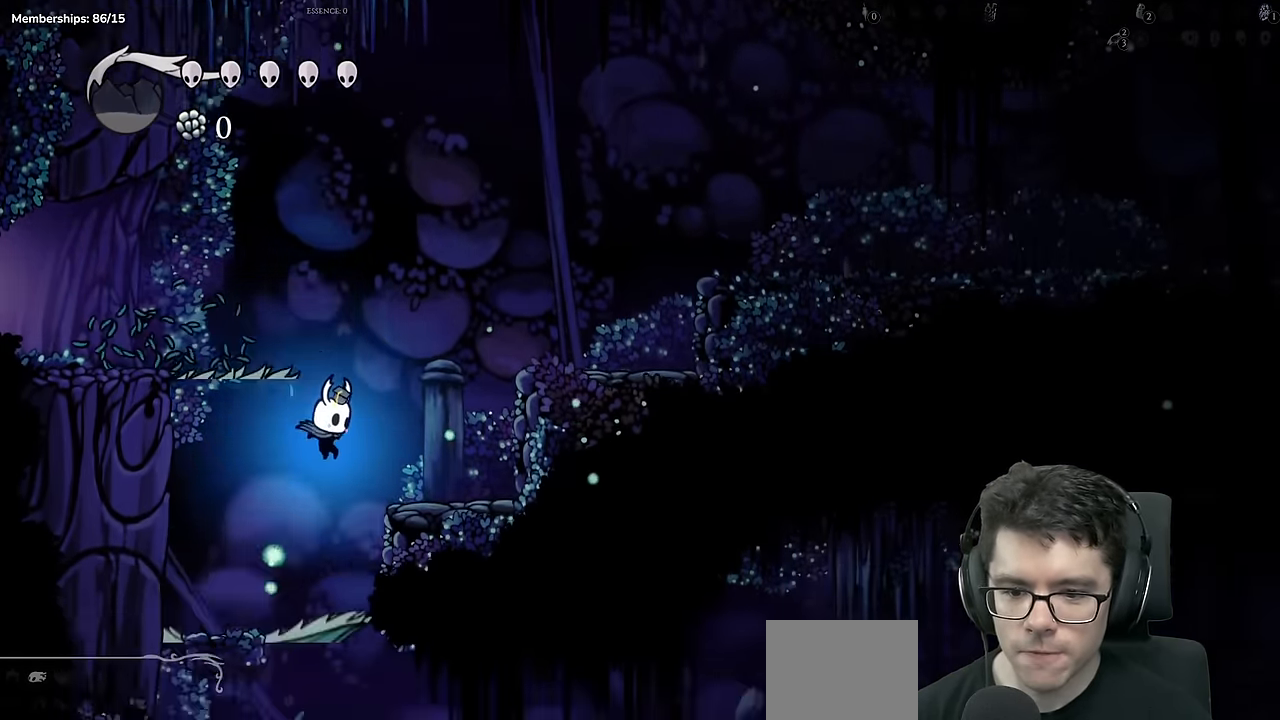
{"buttons": ["DPAD_UP", "DPAD_RIGHT"], "left_stick": "center", "right_stick": "center", "events": [[83, "DPAD_RIGHT", "down"], [166, "DPAD_UP", "down"]]}
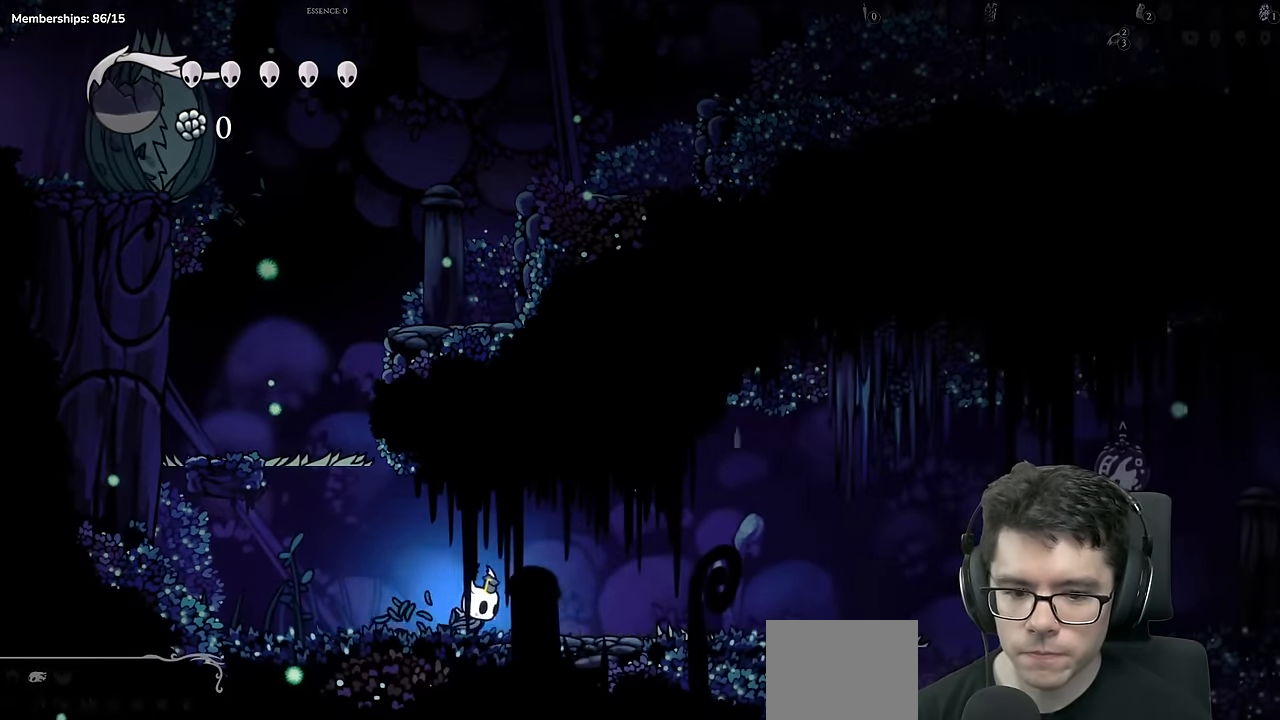
{"buttons": ["DPAD_RIGHT"], "left_stick": "center", "right_stick": "center"}